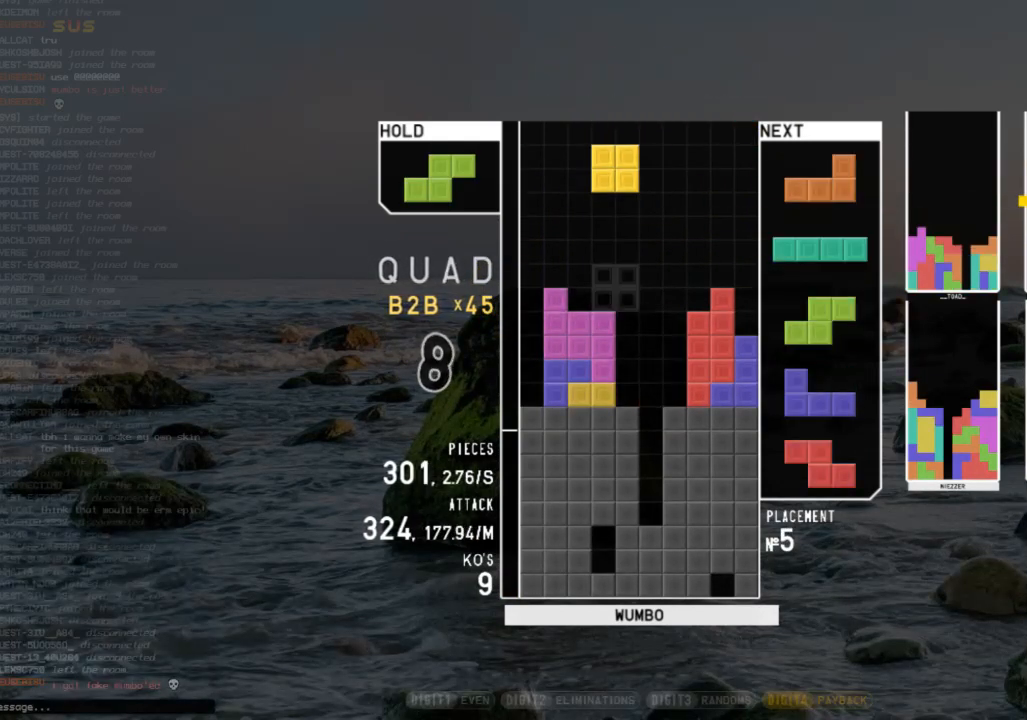
Gameplay with keyboard; each line is a JSON object with the keys held at the frame after it. "events" lists presses ("down") and releases ("up") of "c", "down", "left", "right", "shift", "up", "x" and "z" between this image and that frame as [ms after this image, input, new state], when the widget could be followed in between. No other keys are recorded. Mouse input is not recorded.
{"keys": ["x"], "events": [[33, "left", "down"], [133, "down", "down"], [133, "left", "up"], [200, "right", "down"], [233, "down", "up"], [267, "z", "down"], [367, "right", "up"], [367, "z", "up"], [433, "down", "down"], [467, "down", "up"], [467, "x", "down"]]}
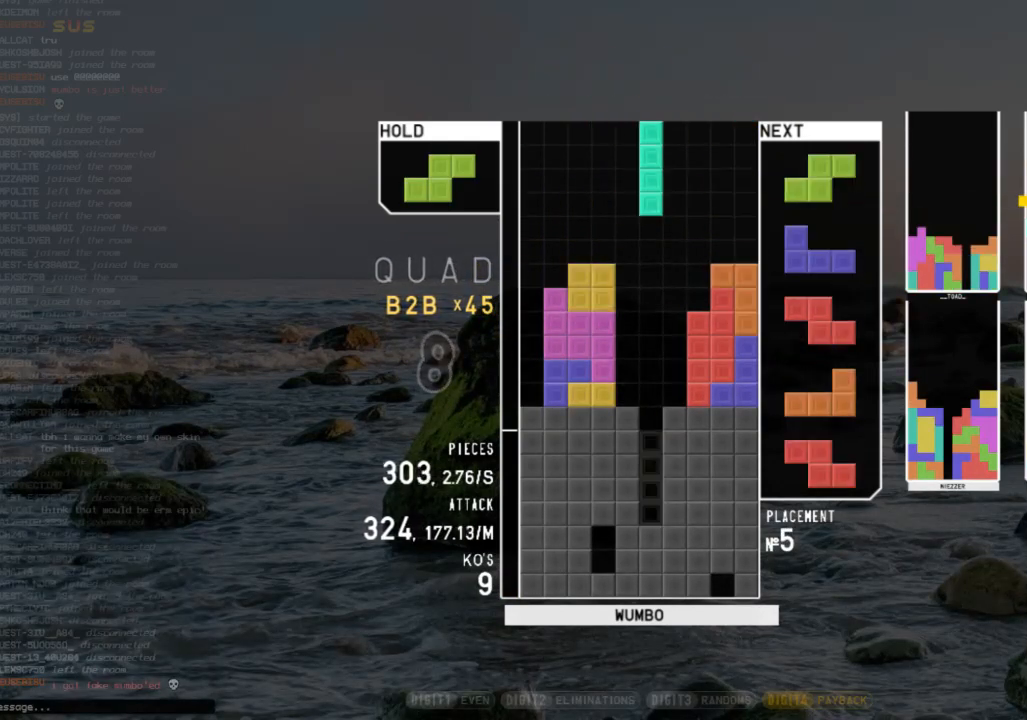
{"keys": [], "events": [[167, "x", "up"]]}
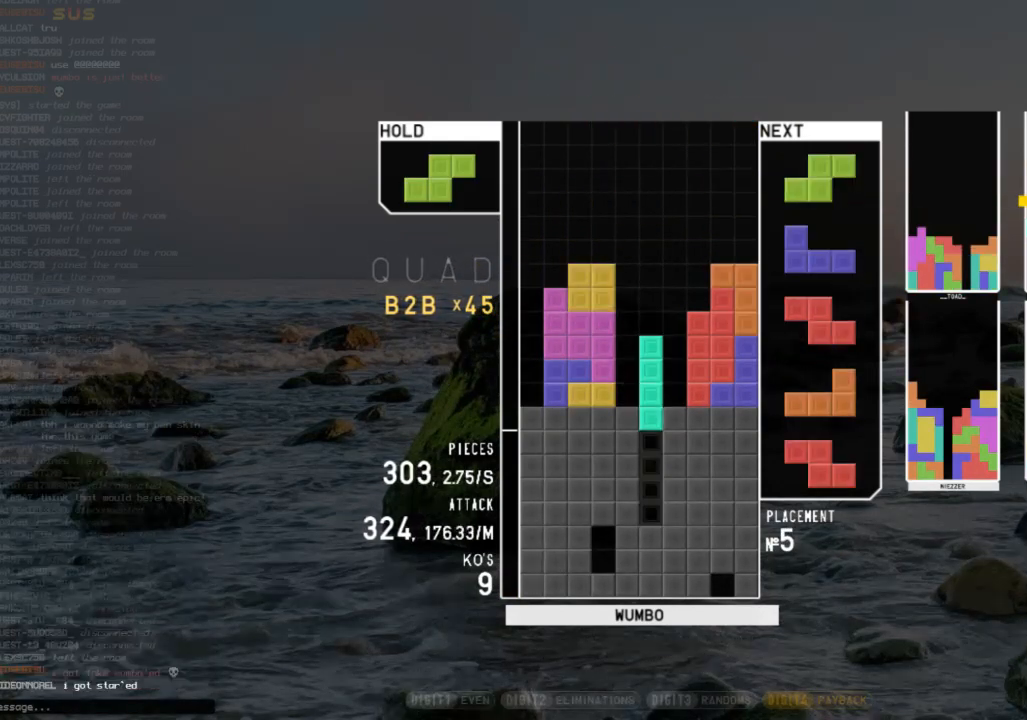
{"keys": [], "events": []}
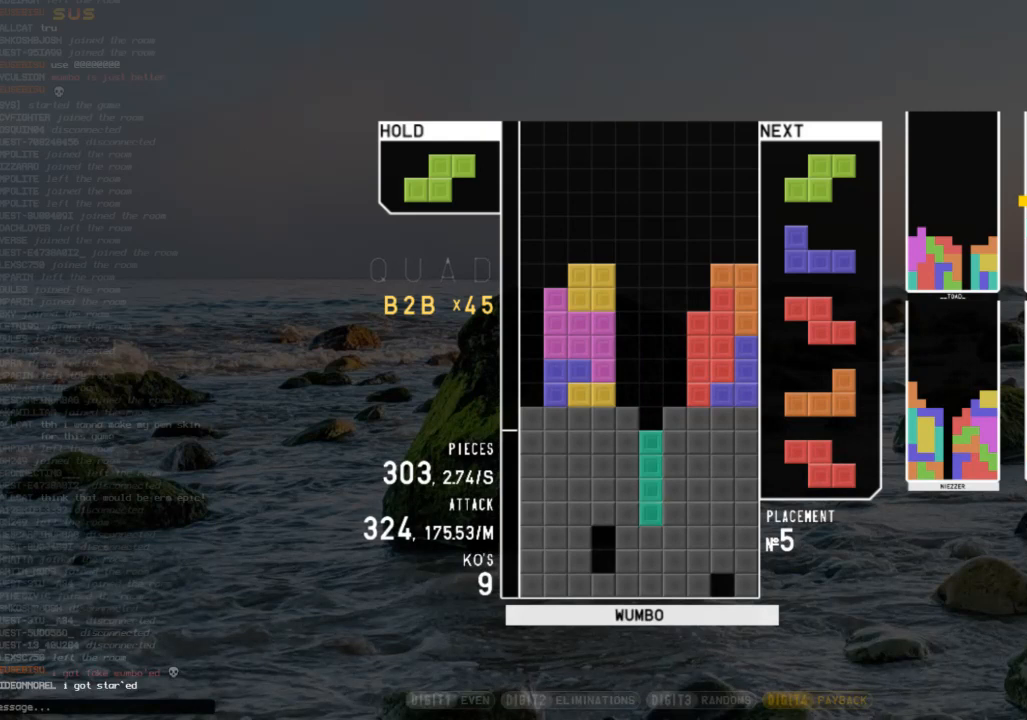
{"keys": [], "events": []}
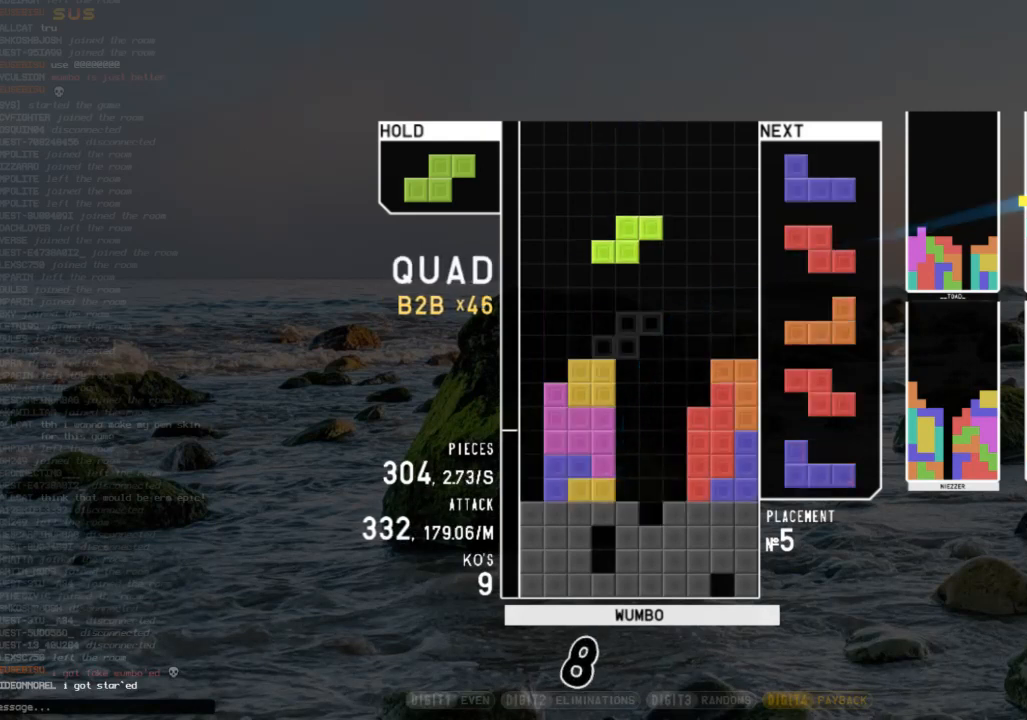
{"keys": ["right", "x"], "events": [[100, "right", "down"], [167, "right", "up"], [333, "down", "down"], [400, "down", "up"], [500, "right", "down"], [500, "x", "down"]]}
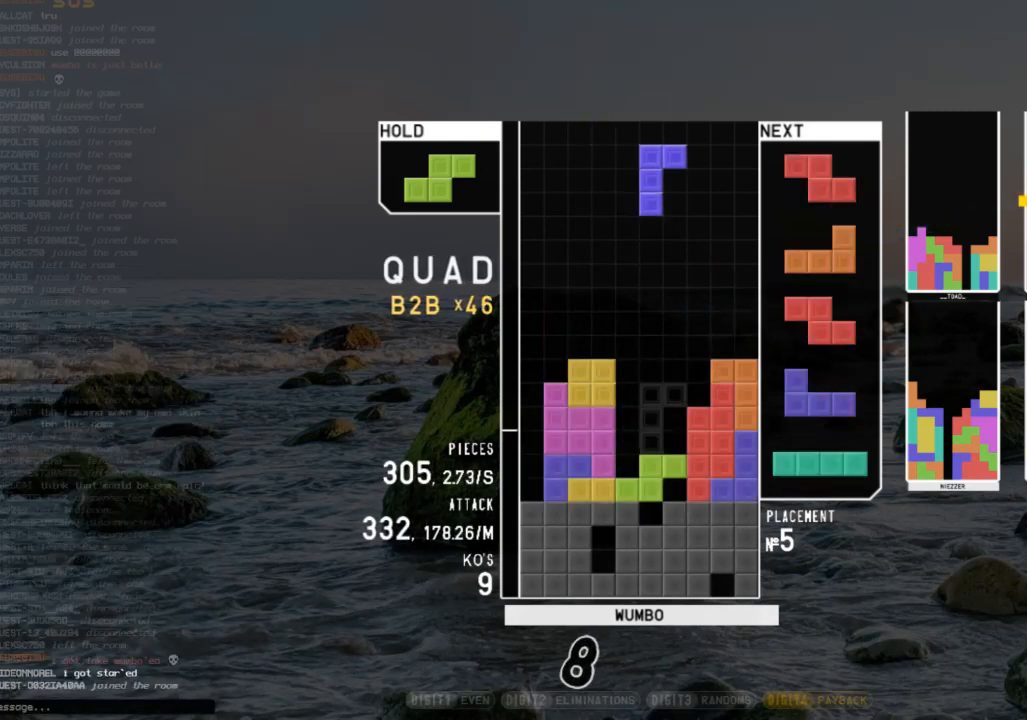
{"keys": ["x"], "events": [[33, "right", "up"], [133, "right", "down"], [133, "x", "up"], [233, "right", "up"], [267, "down", "down"], [367, "down", "up"], [367, "x", "down"]]}
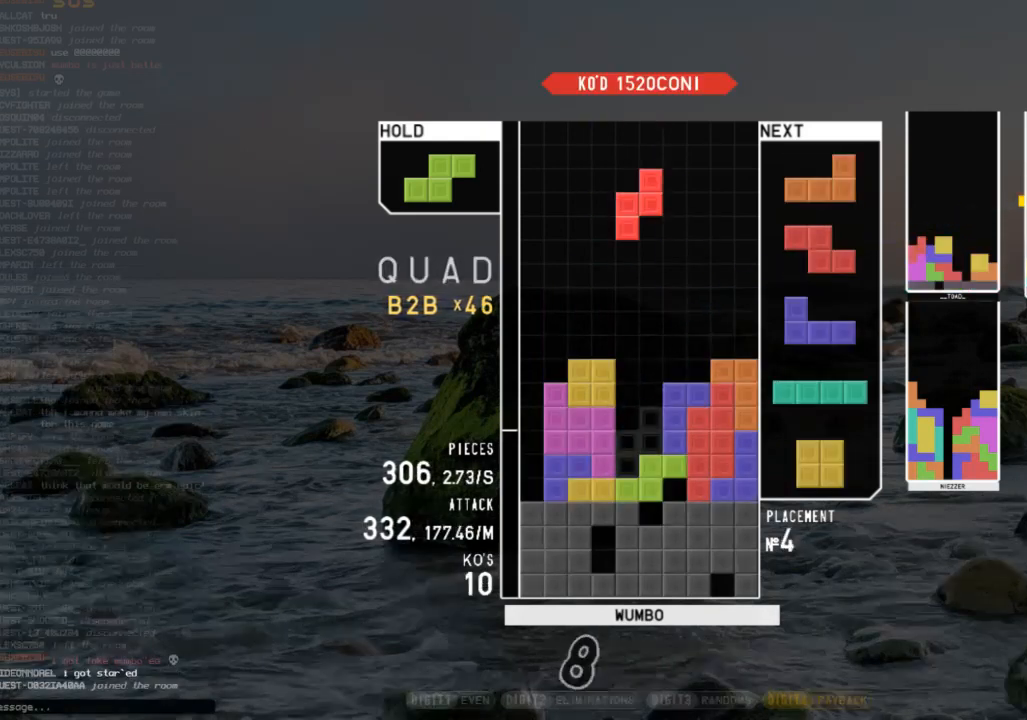
{"keys": ["down", "x"], "events": [[33, "x", "up"], [100, "down", "down"], [200, "right", "down"], [233, "down", "up"], [267, "x", "down"], [367, "x", "up"], [433, "x", "down"], [467, "right", "up"], [500, "down", "down"]]}
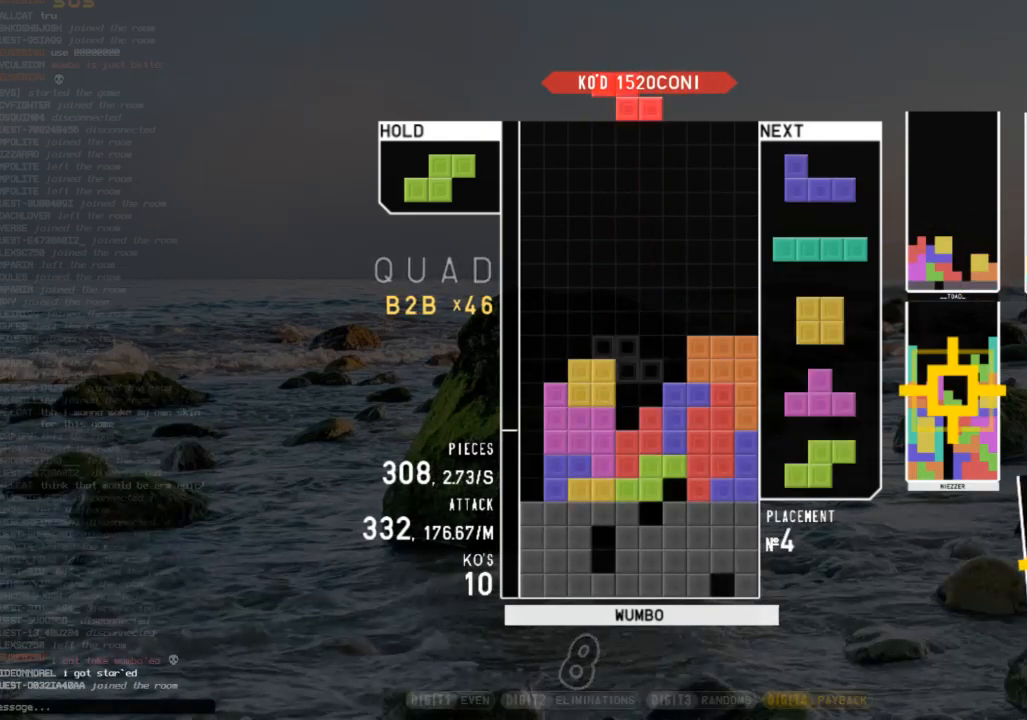
{"keys": ["x"], "events": [[67, "x", "up"], [100, "down", "up"], [100, "x", "down"], [200, "down", "down"], [267, "x", "up"], [300, "down", "up"], [333, "c", "down"], [433, "right", "down"], [433, "x", "down"], [500, "c", "up"], [500, "right", "up"]]}
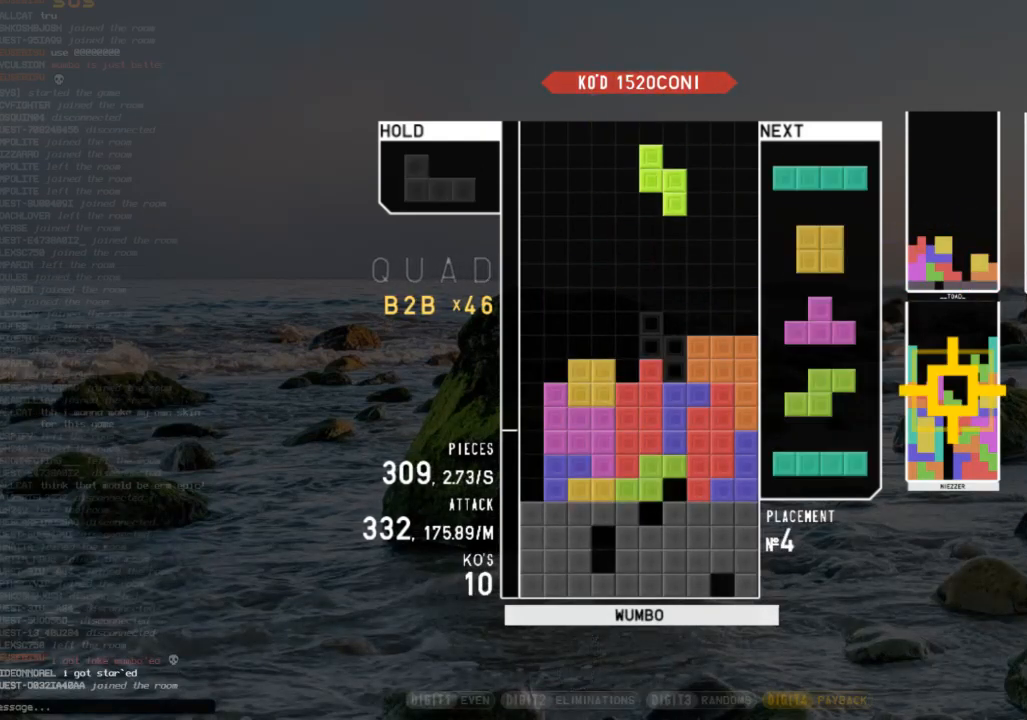
{"keys": ["z"], "events": [[33, "x", "up"], [67, "down", "down"], [133, "c", "down"], [133, "down", "up"], [233, "left", "down"], [233, "shift", "down"], [267, "c", "up"], [267, "down", "down"], [300, "c", "down"], [300, "shift", "up"], [367, "down", "up"], [400, "z", "down"], [467, "c", "up"], [500, "left", "up"]]}
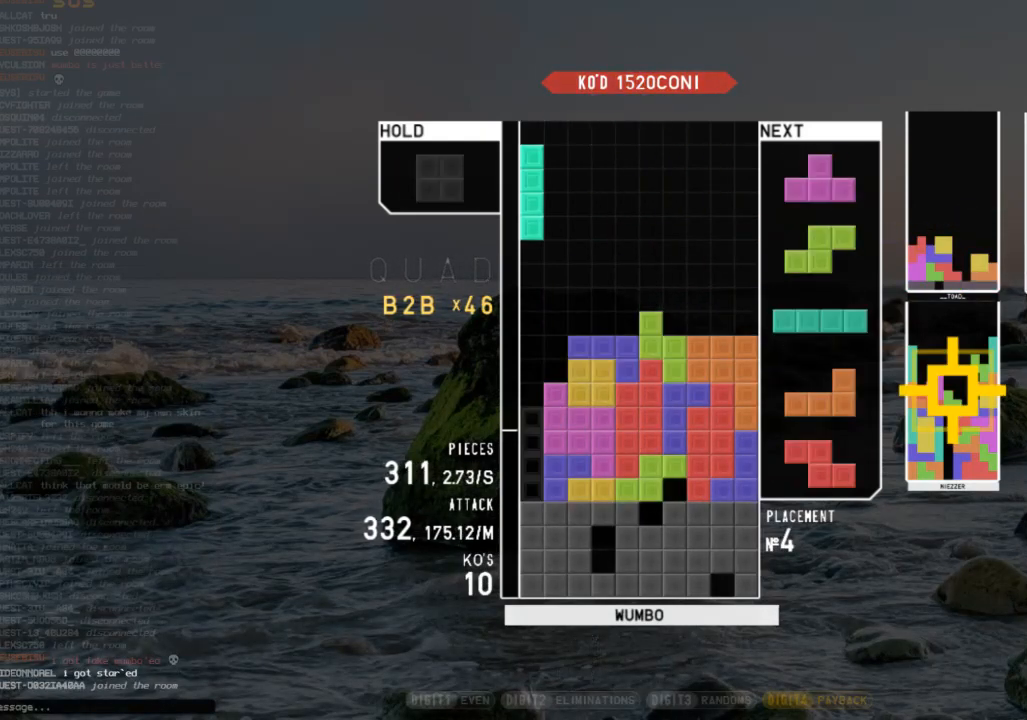
{"keys": ["left"], "events": [[33, "z", "up"], [100, "down", "down"], [167, "down", "up"], [467, "left", "down"]]}
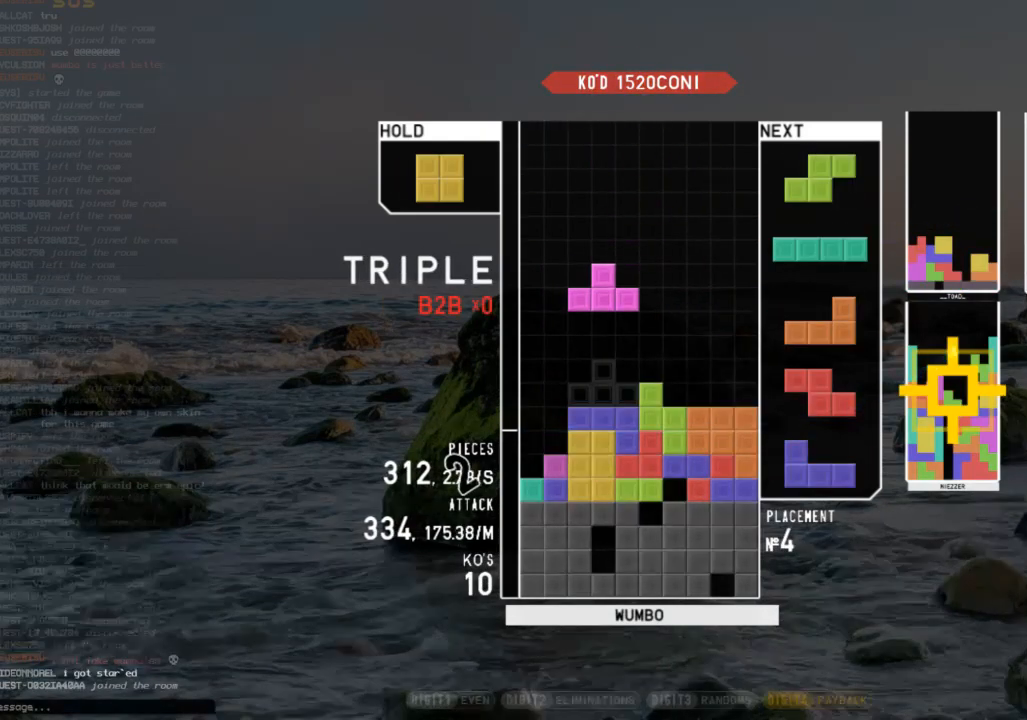
{"keys": ["down"], "events": [[67, "x", "down"], [200, "down", "down"], [200, "x", "up"], [300, "down", "up"], [300, "z", "down"], [333, "left", "up"], [400, "z", "up"], [500, "down", "down"]]}
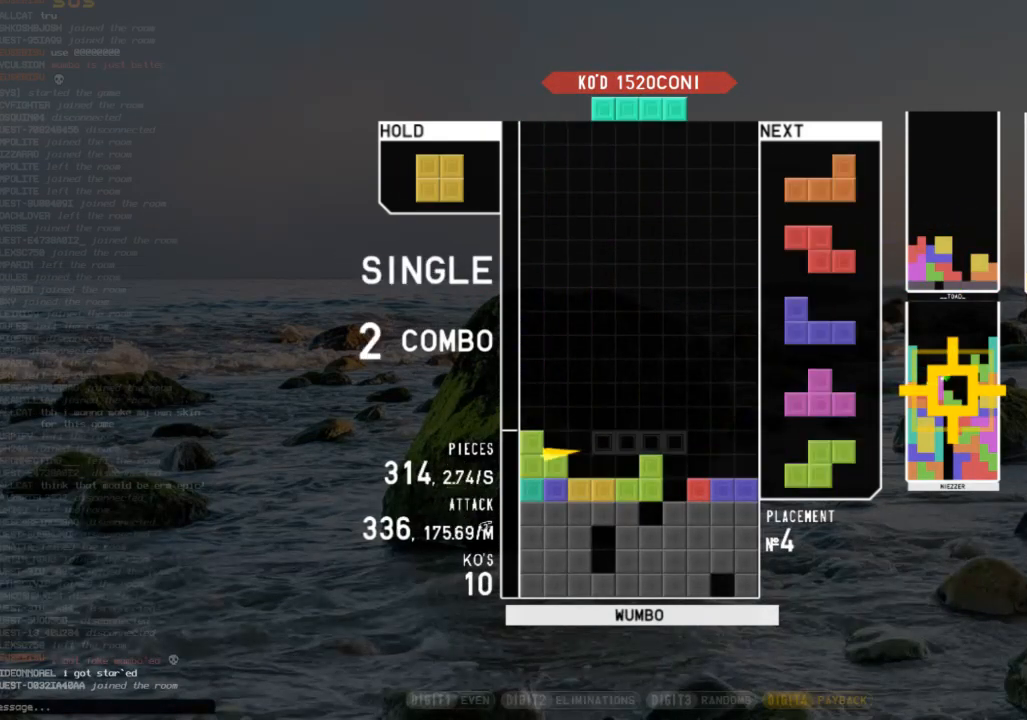
{"keys": ["down", "right"], "events": [[67, "down", "up"], [67, "x", "down"], [133, "right", "down"], [233, "down", "down"], [233, "right", "up"], [233, "x", "up"], [300, "down", "up"], [300, "right", "down"], [467, "down", "down"]]}
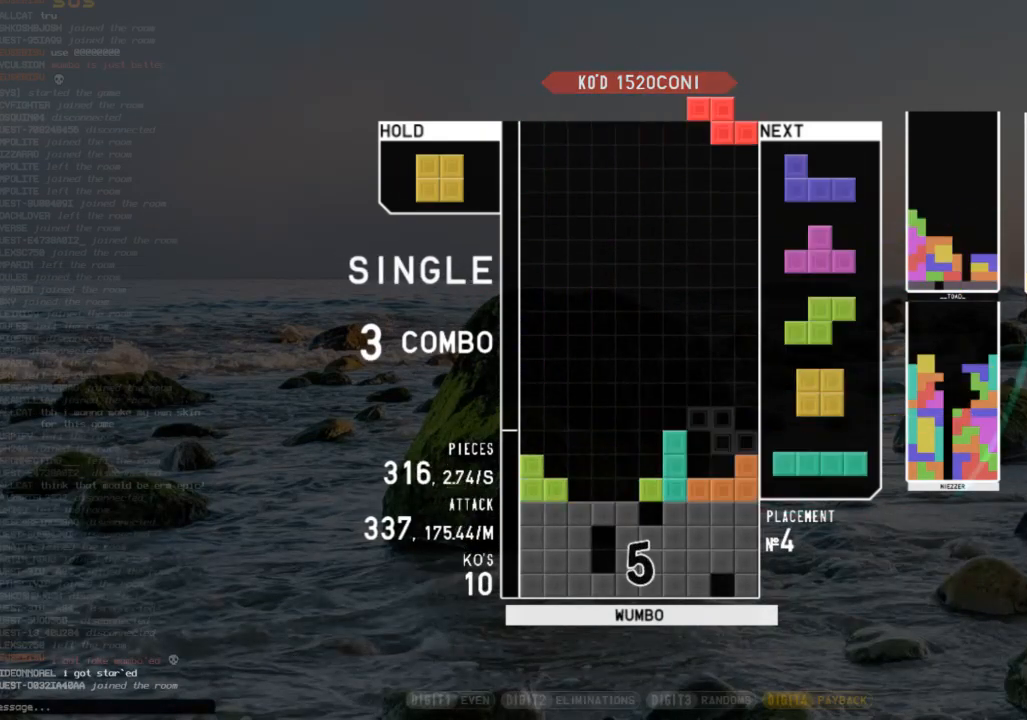
{"keys": ["down", "right"], "events": [[33, "down", "up"], [100, "c", "down"], [100, "right", "up"], [133, "left", "down"], [167, "c", "up"], [167, "down", "down"], [267, "down", "up"], [333, "c", "down"], [433, "c", "up"], [433, "left", "up"], [433, "right", "down"], [467, "down", "down"]]}
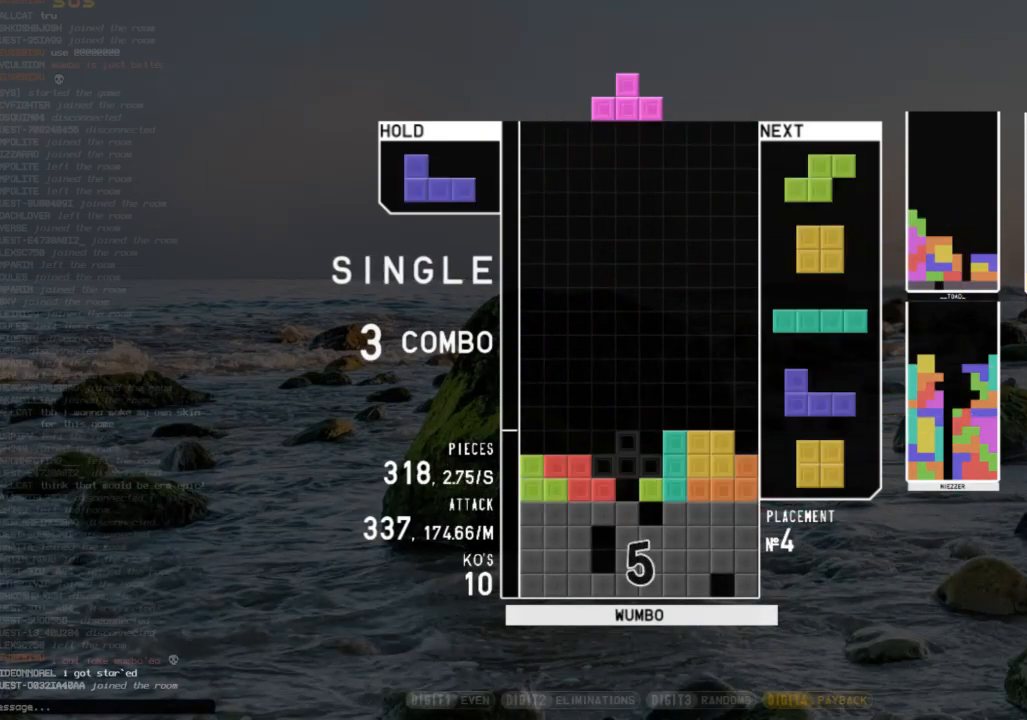
{"keys": ["left"], "events": [[33, "right", "up"], [67, "down", "up"], [167, "c", "down"], [267, "c", "up"], [267, "left", "down"], [267, "z", "down"], [300, "left", "up"], [333, "down", "down"], [333, "z", "up"], [433, "down", "up"], [433, "left", "down"]]}
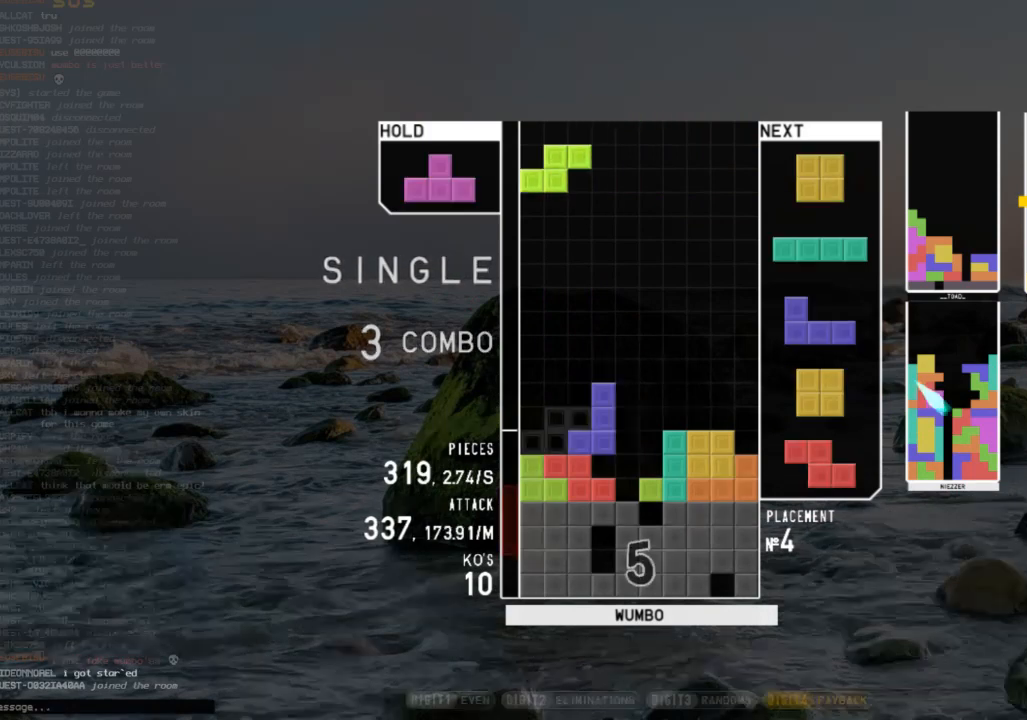
{"keys": ["left", "z"], "events": [[67, "down", "down"], [167, "down", "up"], [267, "left", "up"], [267, "right", "down"], [300, "down", "down"], [367, "left", "down"], [367, "right", "up"], [400, "down", "up"], [400, "z", "down"]]}
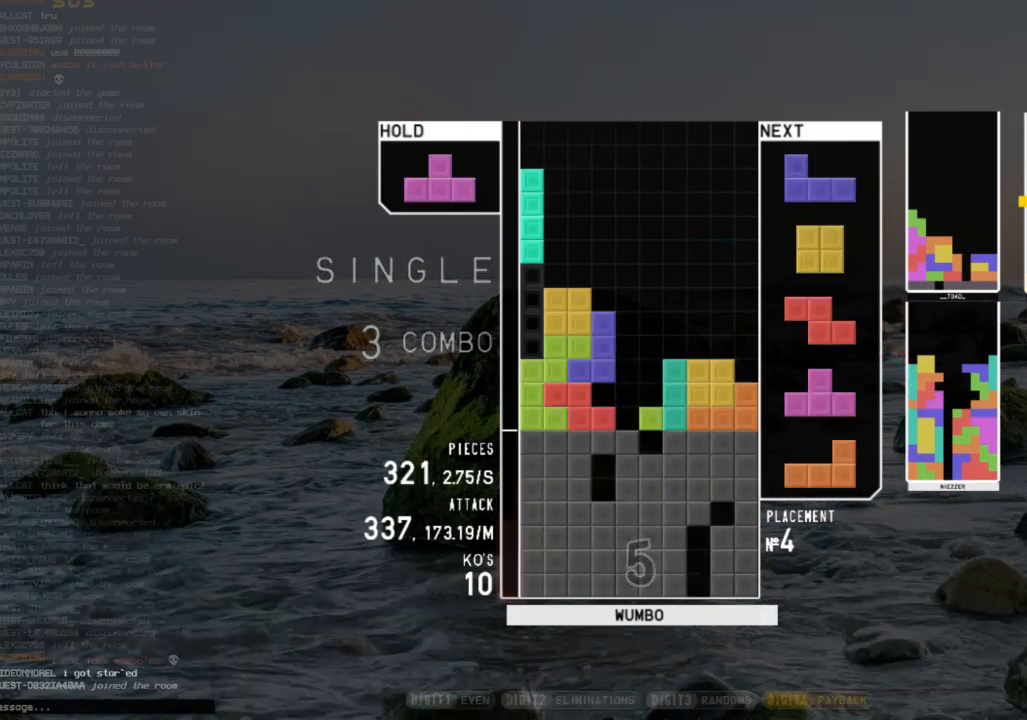
{"keys": ["c"], "events": [[33, "down", "down"], [33, "left", "up"], [33, "right", "down"], [33, "z", "up"], [133, "down", "up"], [200, "shift", "down"], [233, "down", "down"], [267, "shift", "up"], [333, "down", "up"], [400, "right", "up"], [467, "down", "down"], [500, "c", "down"], [500, "down", "up"]]}
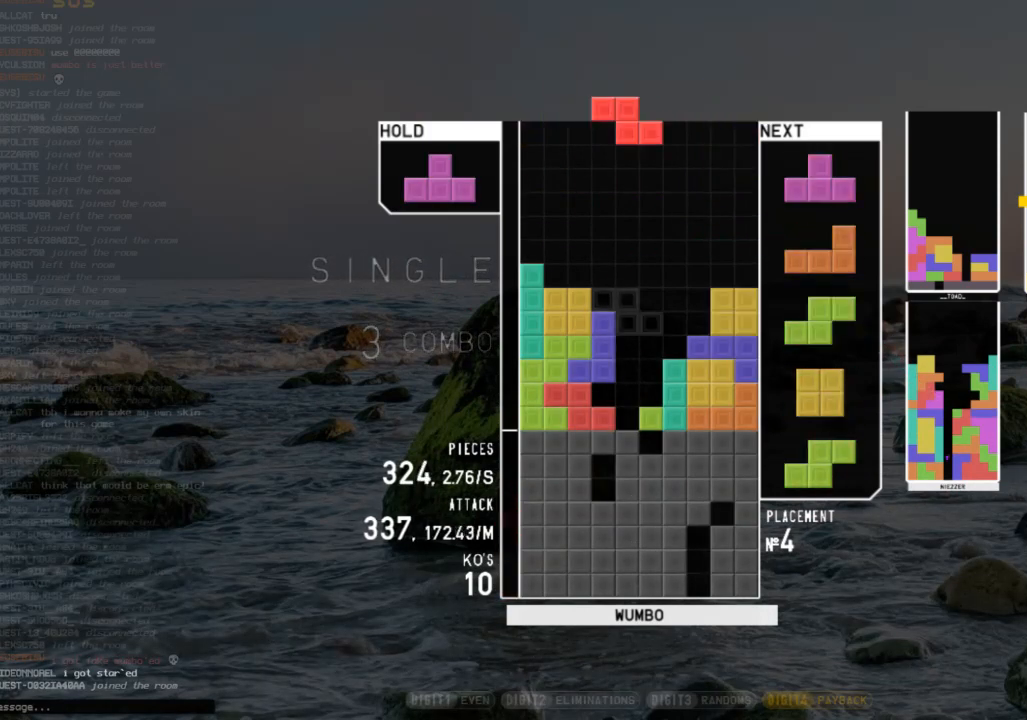
{"keys": ["x"], "events": [[100, "up", "down"], [100, "x", "down"], [167, "c", "up"], [200, "x", "up"], [267, "up", "up"], [300, "x", "down"]]}
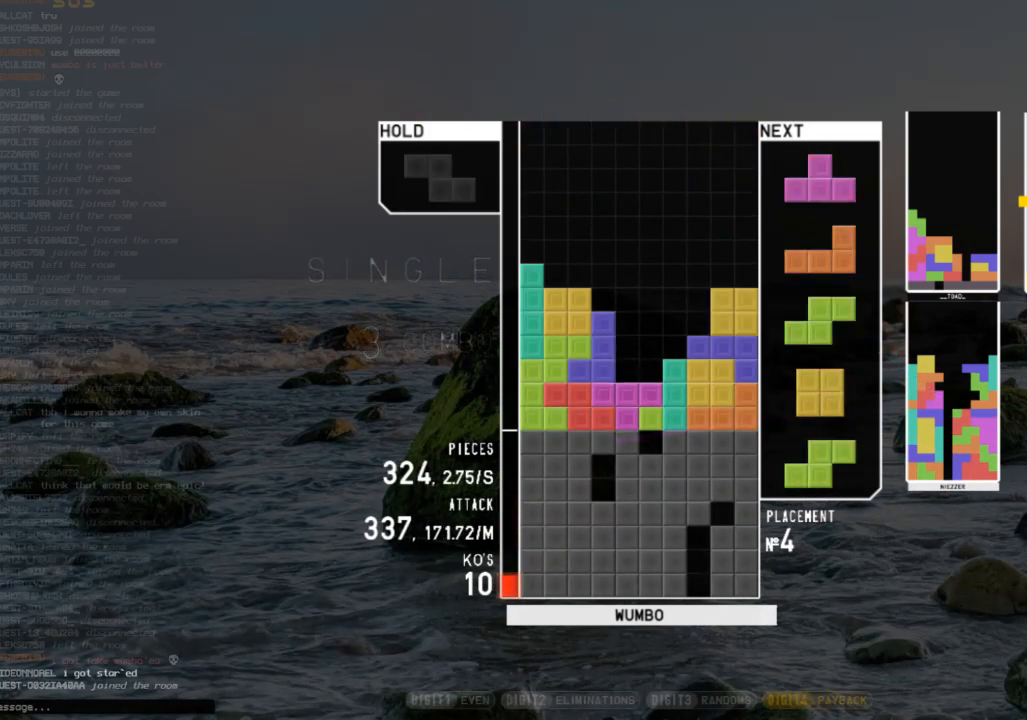
{"keys": ["c", "x"], "events": [[67, "down", "down"], [67, "x", "up"], [167, "down", "up"], [233, "right", "down"], [233, "z", "down"], [267, "right", "up"], [300, "down", "down"], [300, "z", "up"], [400, "c", "down"], [400, "down", "up"], [433, "right", "down"], [433, "x", "down"], [500, "right", "up"]]}
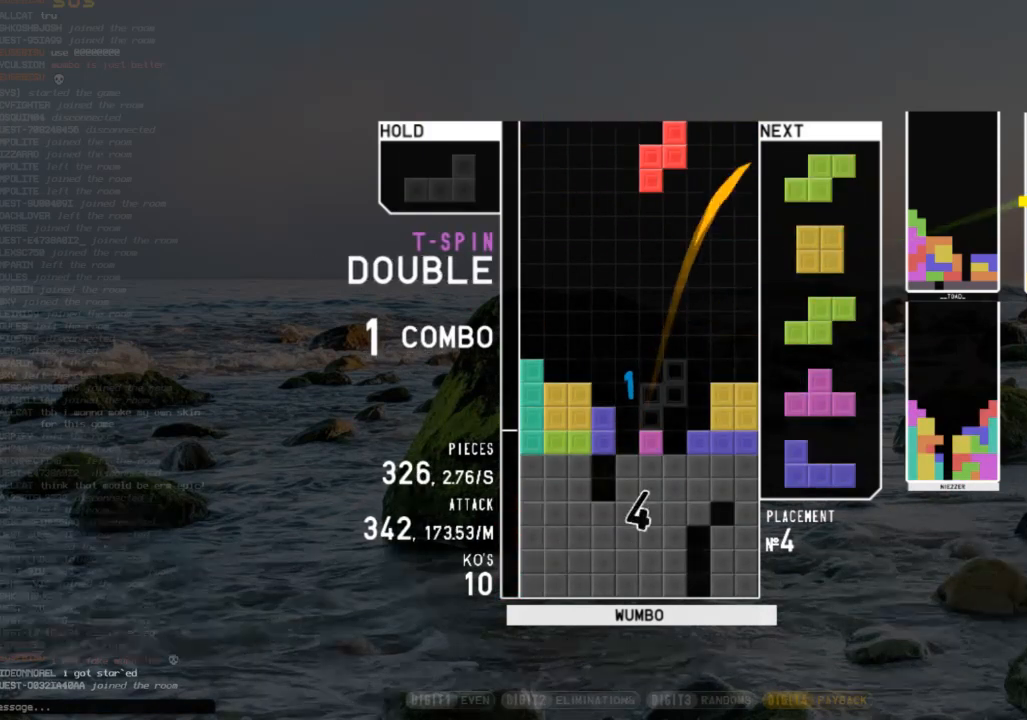
{"keys": ["left"], "events": [[33, "c", "up"], [100, "right", "down"], [100, "x", "up"], [167, "down", "down"], [167, "right", "up"], [233, "down", "up"], [267, "right", "down"], [367, "down", "down"], [367, "right", "up"], [433, "left", "down"], [467, "down", "up"]]}
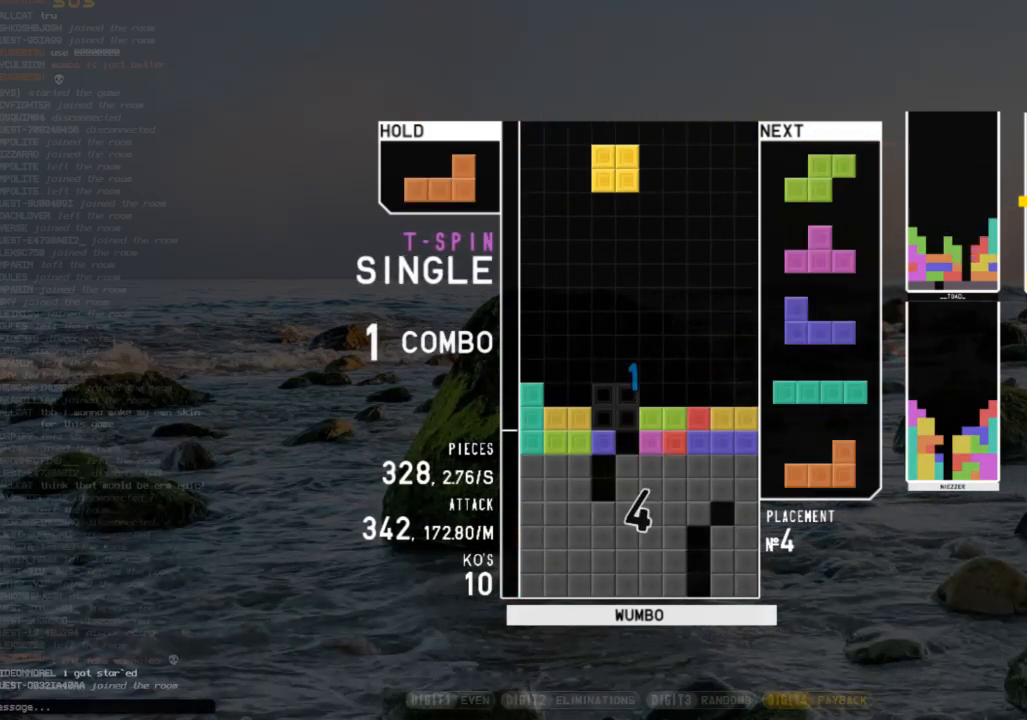
{"keys": ["z"], "events": [[100, "left", "up"], [100, "right", "down"], [167, "down", "down"], [200, "left", "down"], [200, "right", "up"], [267, "c", "down"], [267, "down", "up"], [300, "shift", "down"], [333, "c", "up"], [400, "down", "down"], [400, "left", "up"], [400, "shift", "up"], [500, "down", "up"], [500, "z", "down"]]}
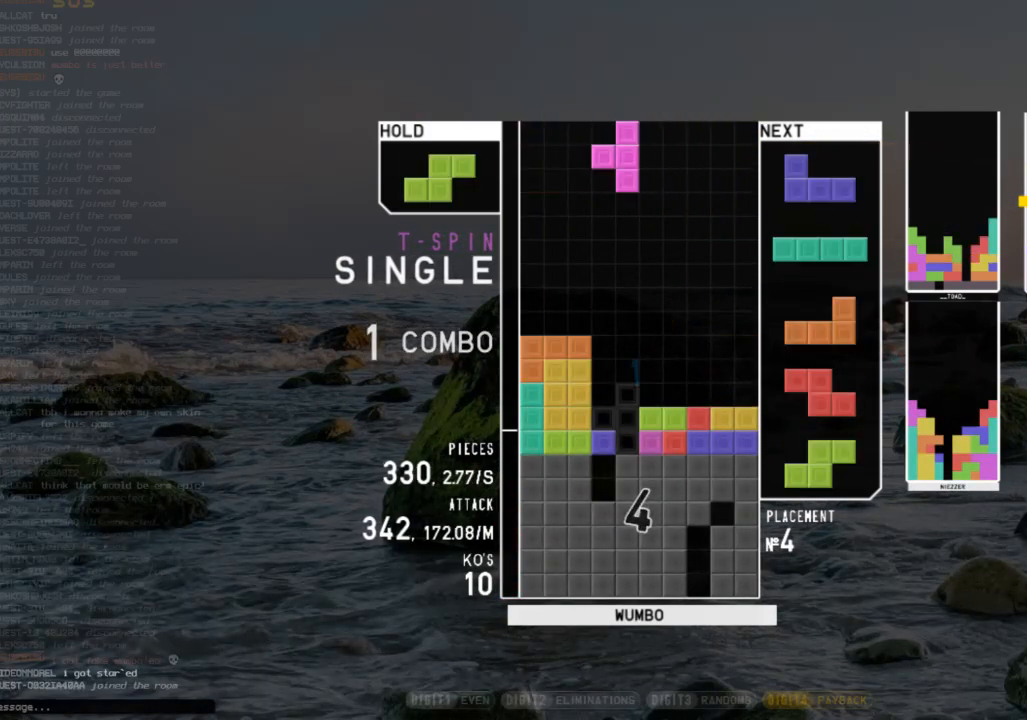
{"keys": ["left", "z"], "events": [[67, "down", "down"], [67, "z", "up"], [133, "down", "up"], [167, "c", "down"], [267, "x", "down"], [300, "c", "up"], [300, "down", "down"], [367, "down", "up"], [367, "x", "up"], [433, "z", "down"], [500, "left", "down"]]}
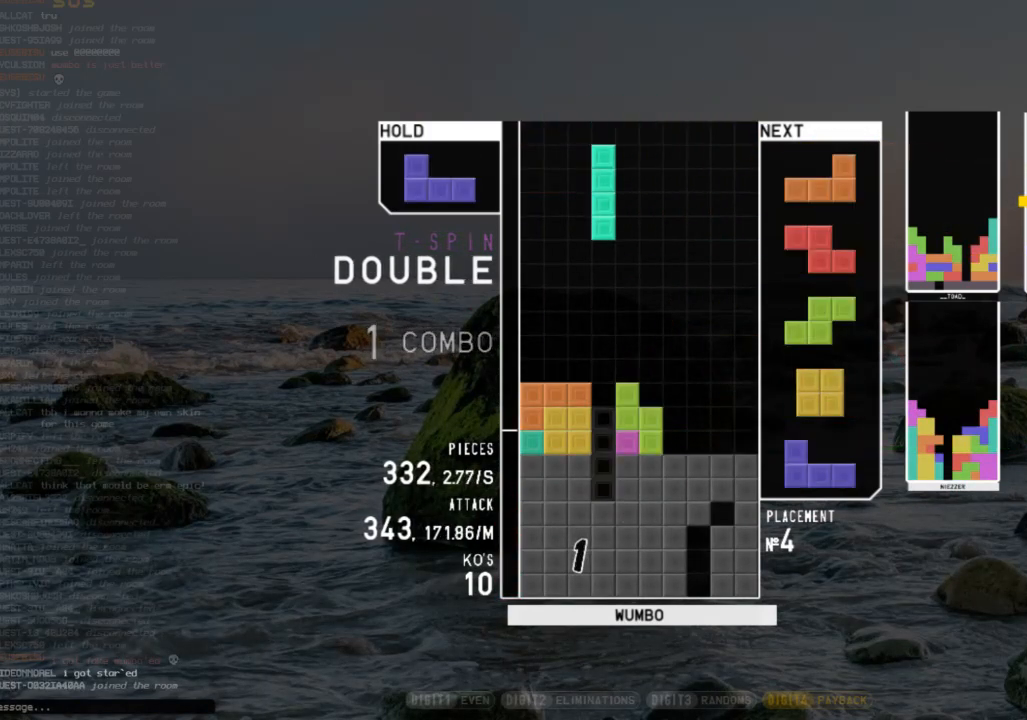
{"keys": ["down"], "events": [[33, "left", "up"], [33, "z", "up"], [200, "down", "down"], [267, "c", "down"], [267, "down", "up"], [267, "right", "down"], [367, "shift", "down"], [433, "c", "up"], [433, "right", "up"], [467, "left", "down"], [467, "shift", "up"], [500, "down", "down"], [500, "left", "up"]]}
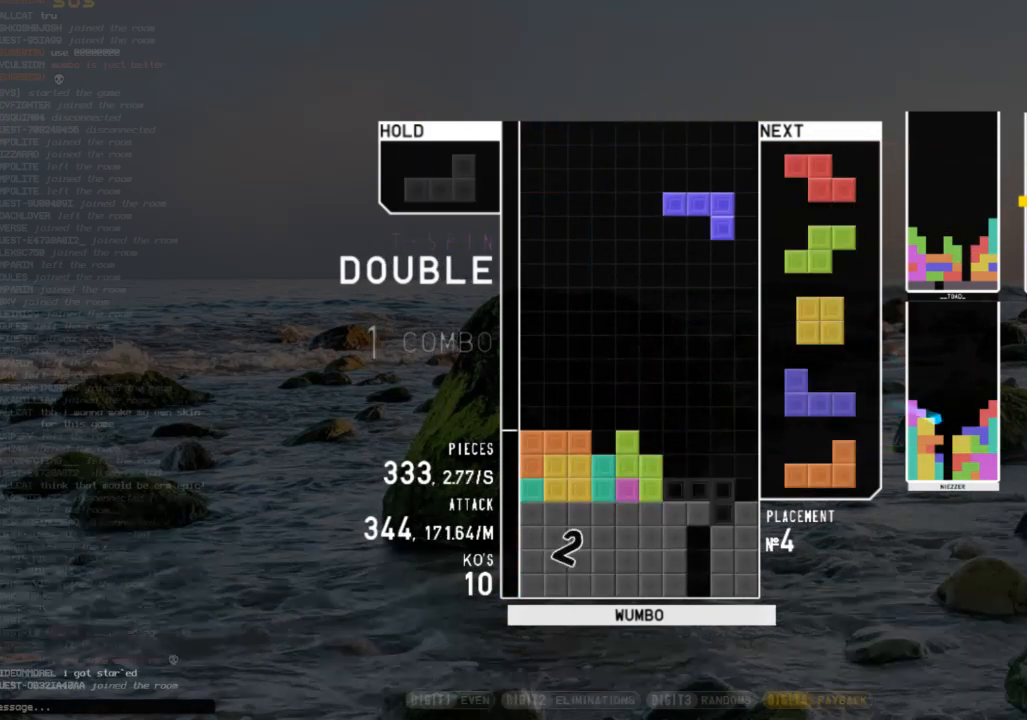
{"keys": ["c"], "events": [[100, "c", "down"], [100, "down", "up"], [100, "right", "down"], [200, "z", "down"], [233, "c", "up"], [300, "right", "up"], [300, "z", "up"], [333, "down", "down"], [433, "c", "down"], [433, "down", "up"]]}
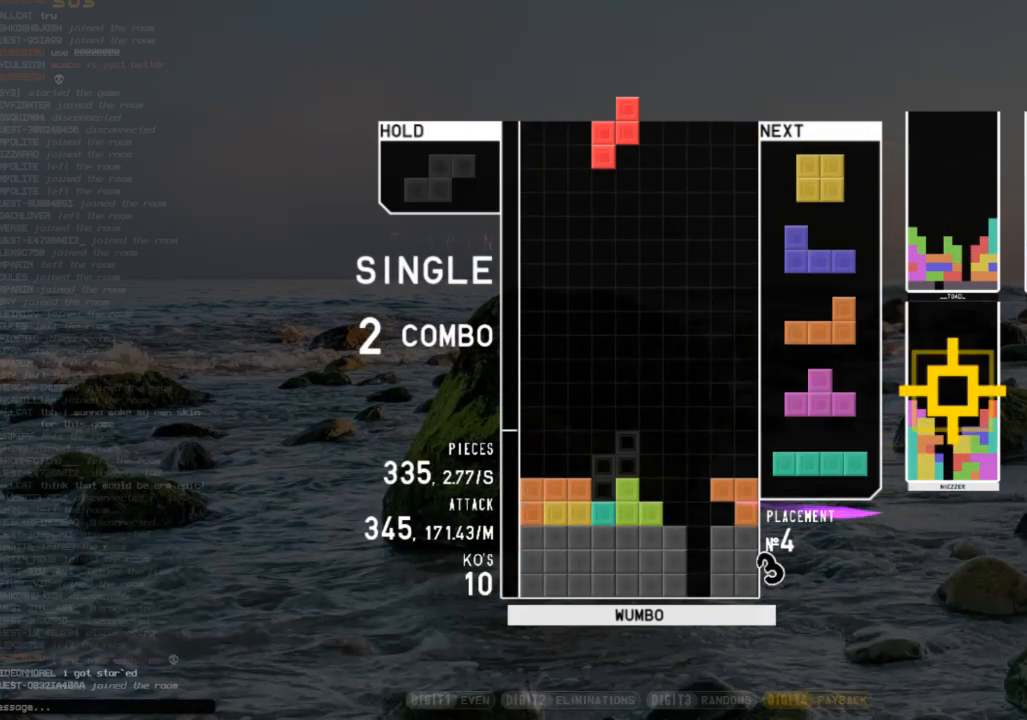
{"keys": ["right"], "events": [[33, "z", "down"], [67, "c", "up"], [67, "down", "down"], [133, "z", "up"], [167, "down", "up"], [167, "left", "down"], [200, "c", "down"], [367, "c", "up"], [367, "left", "up"], [367, "right", "down"], [400, "down", "down"], [500, "down", "up"]]}
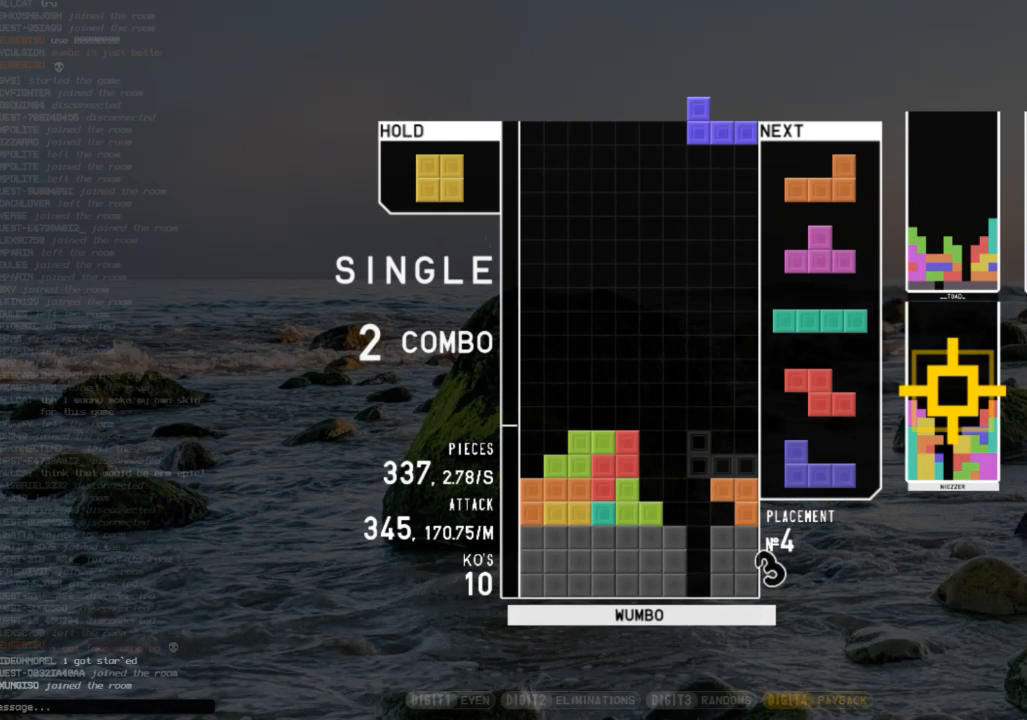
{"keys": ["z"], "events": [[33, "c", "down"], [133, "c", "up"], [133, "right", "up"], [233, "down", "down"], [267, "right", "down"], [333, "down", "up"], [367, "c", "down"], [433, "z", "down"], [467, "c", "up"], [500, "right", "up"]]}
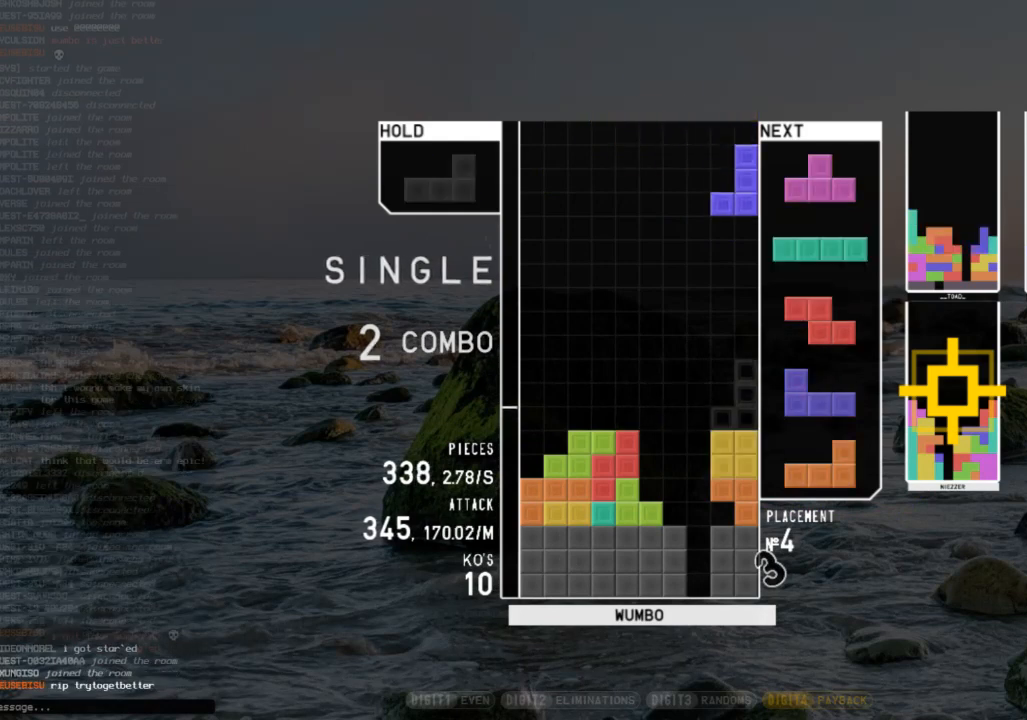
{"keys": ["z"], "events": [[67, "down", "down"], [67, "right", "down"], [67, "z", "up"], [167, "down", "up"], [200, "right", "up"], [267, "left", "down"], [267, "z", "down"], [300, "up", "down"], [333, "left", "up"], [333, "z", "up"], [433, "up", "up"], [433, "z", "down"]]}
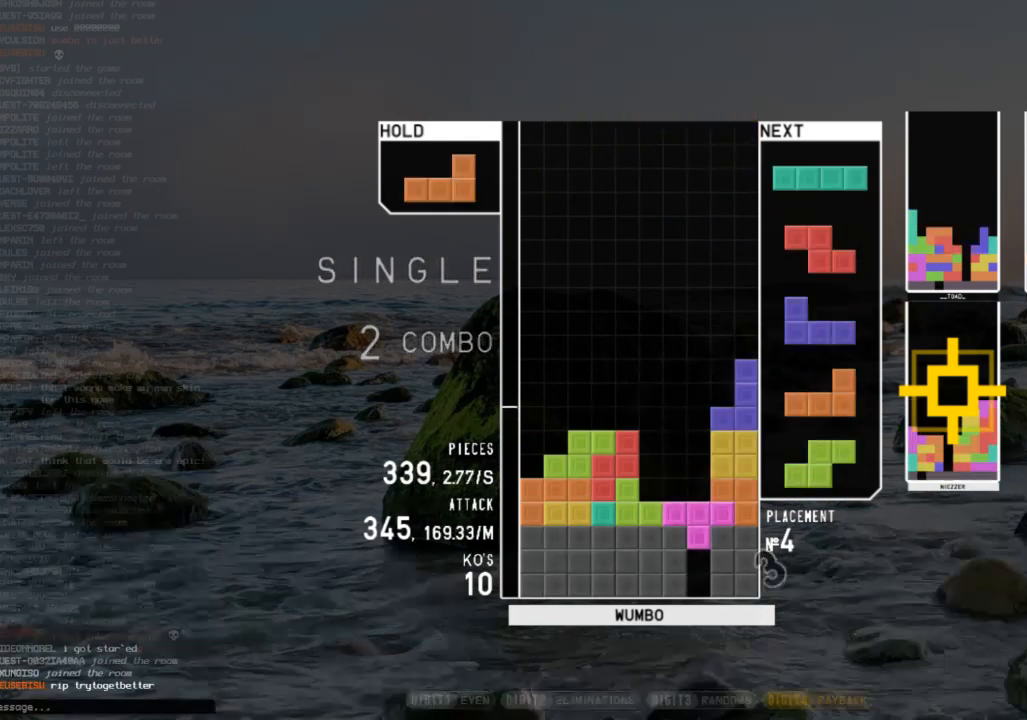
{"keys": ["down", "right"], "events": [[33, "down", "down"], [33, "z", "up"], [67, "c", "down"], [133, "down", "up"], [167, "right", "down"], [167, "x", "down"], [200, "c", "up"], [200, "down", "down"], [267, "left", "down"], [267, "right", "up"], [267, "x", "up"], [300, "down", "up"], [367, "z", "down"], [433, "down", "down"], [433, "left", "up"], [433, "z", "up"], [500, "right", "down"]]}
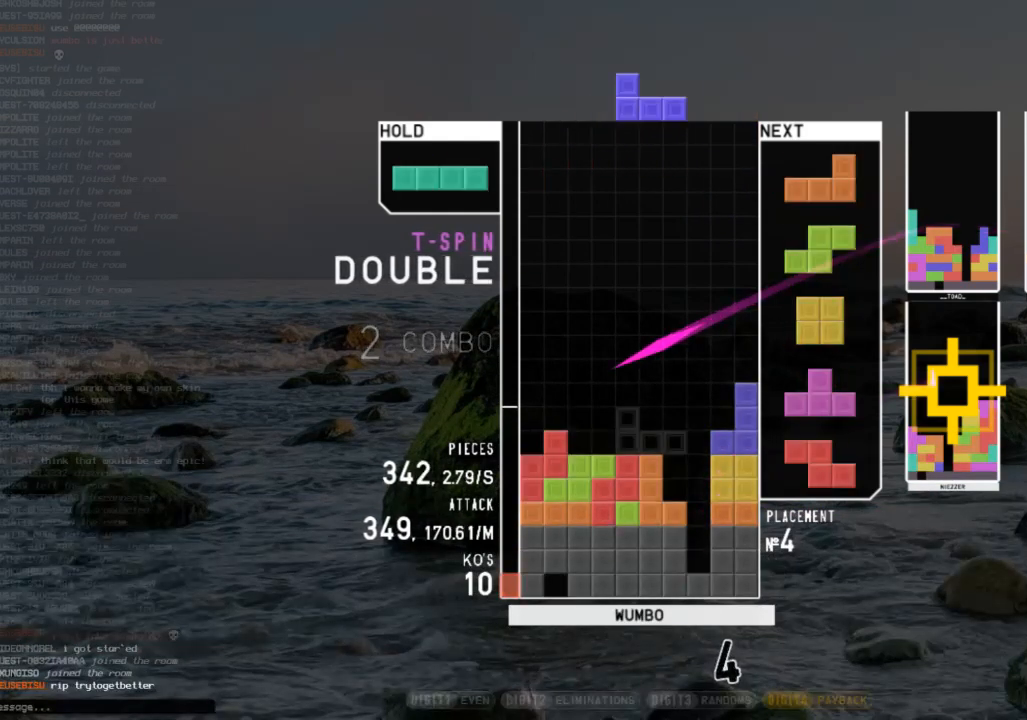
{"keys": ["down"], "events": [[33, "down", "up"], [100, "x", "down"], [133, "right", "up"], [200, "down", "down"], [200, "x", "up"], [233, "down", "up"], [267, "right", "down"], [267, "z", "down"], [367, "right", "up"], [367, "z", "up"], [467, "right", "down"], [500, "down", "down"], [500, "right", "up"]]}
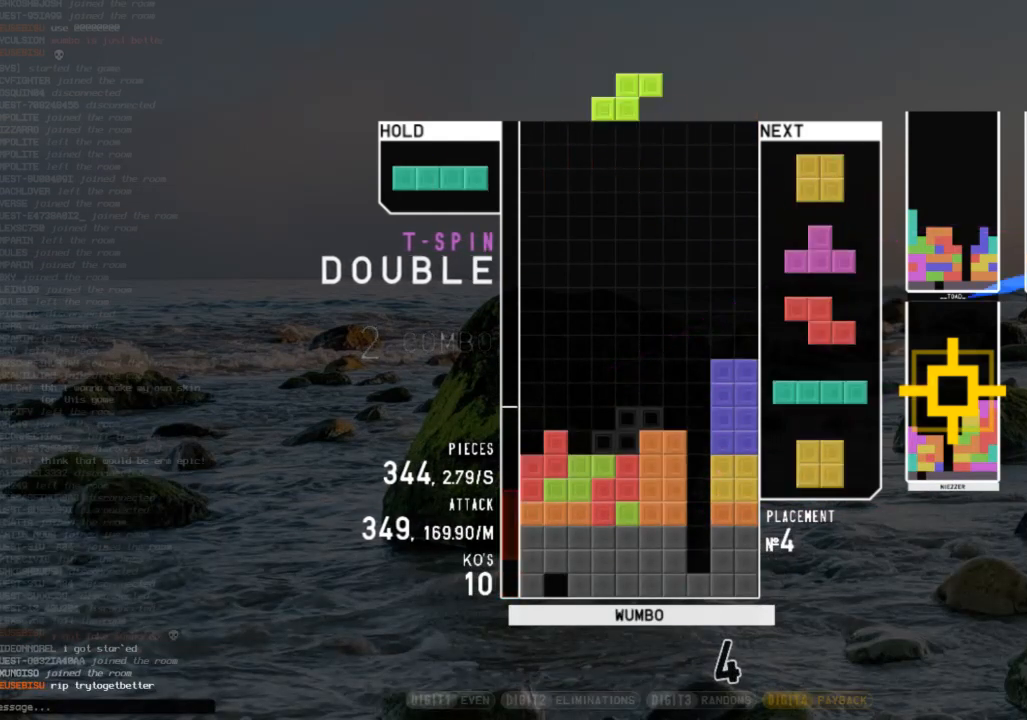
{"keys": ["c", "right"], "events": [[100, "down", "up"], [167, "down", "down"], [233, "down", "up"], [433, "c", "down"], [433, "right", "down"]]}